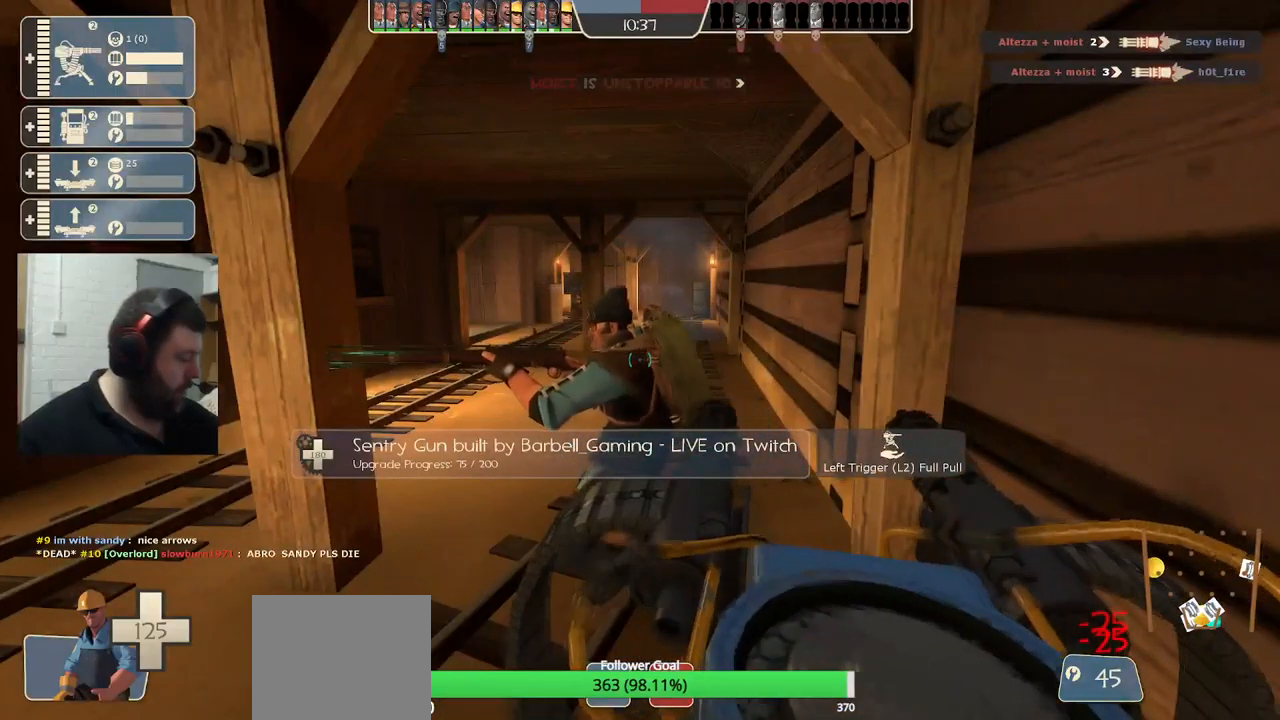
Gameplay with a controller (PlayStation layout); each line is a JSON object with the inputs held at the frame after it. "events" lists button and stick changes between this image and that frame as [ms after this image, input, new state], when the widget could be followed in between.
{"buttons": ["R2"], "left_stick": "center", "right_stick": "center", "events": []}
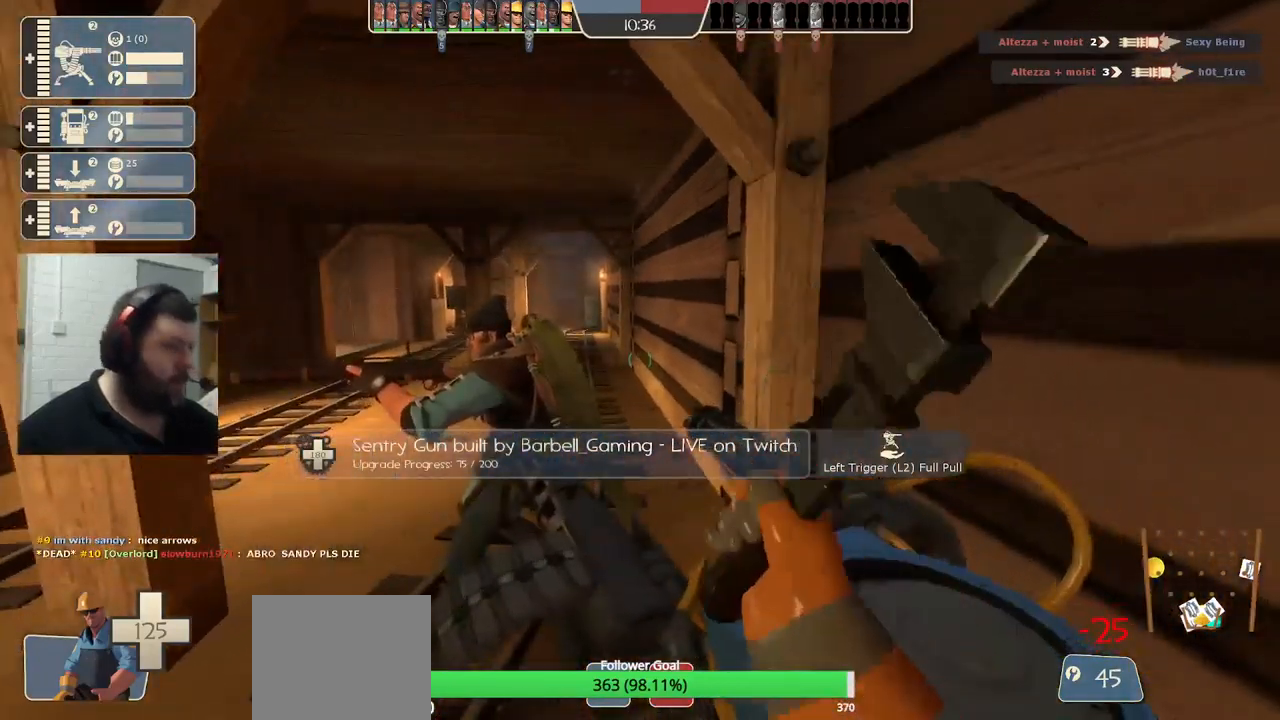
{"buttons": ["R2"], "left_stick": "center", "right_stick": "center", "events": []}
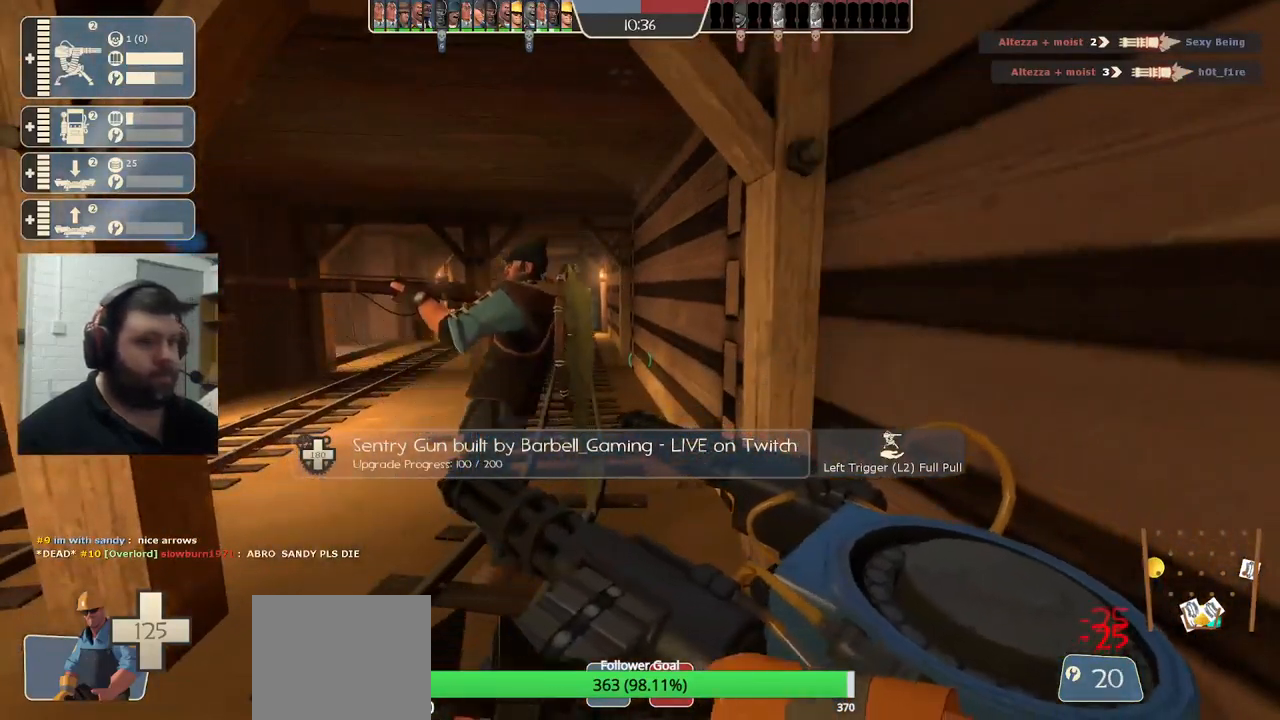
{"buttons": [], "left_stick": "down-left", "right_stick": "left", "events": [[350, "left_stick", "down-left"], [367, "R2", "up"], [400, "right_stick", "left"]]}
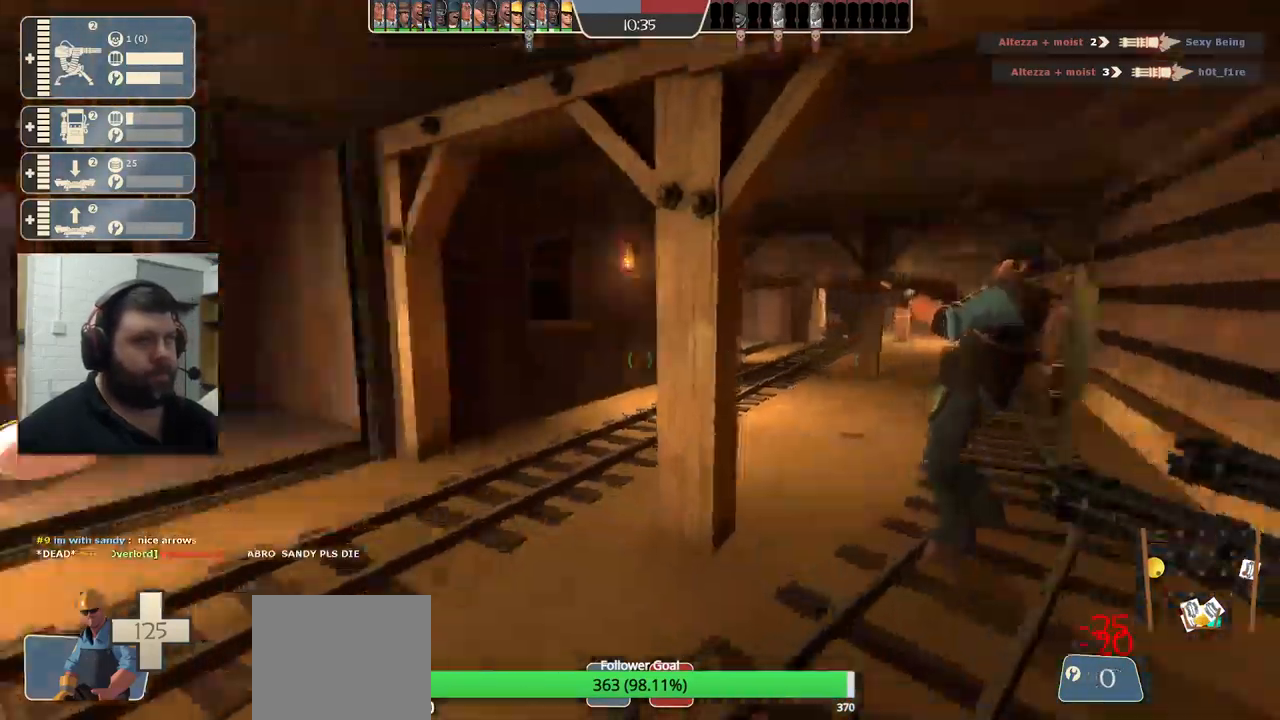
{"buttons": [], "left_stick": "up", "right_stick": "center", "events": [[50, "left_stick", "up-left"], [267, "right_stick", "center"], [284, "left_stick", "center"], [334, "left_stick", "up"]]}
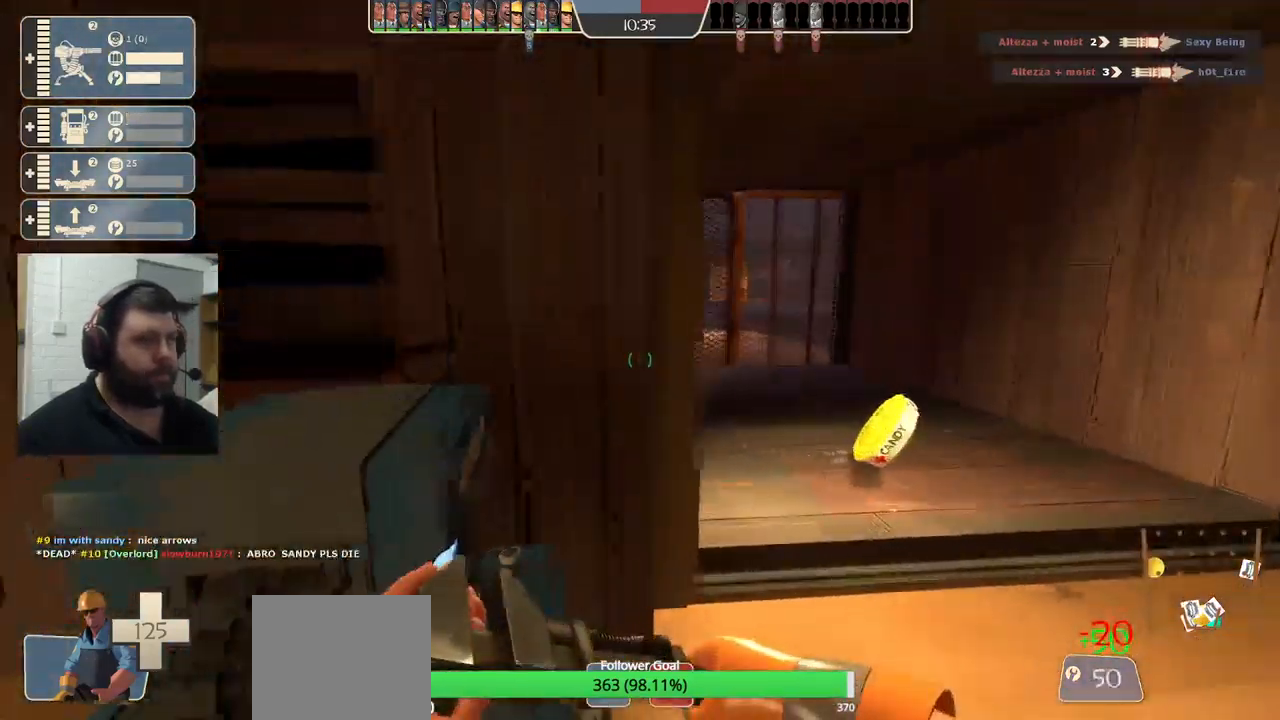
{"buttons": [], "left_stick": "up", "right_stick": "center", "events": []}
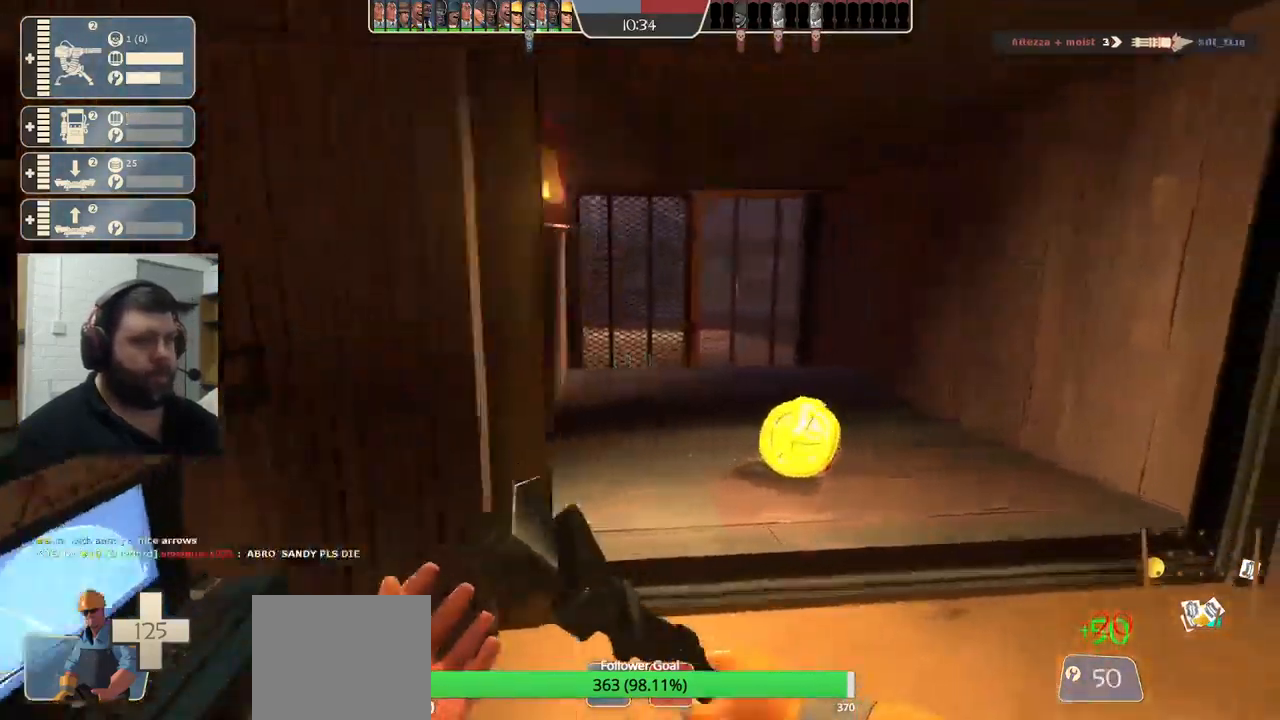
{"buttons": [], "left_stick": "up", "right_stick": "center", "events": []}
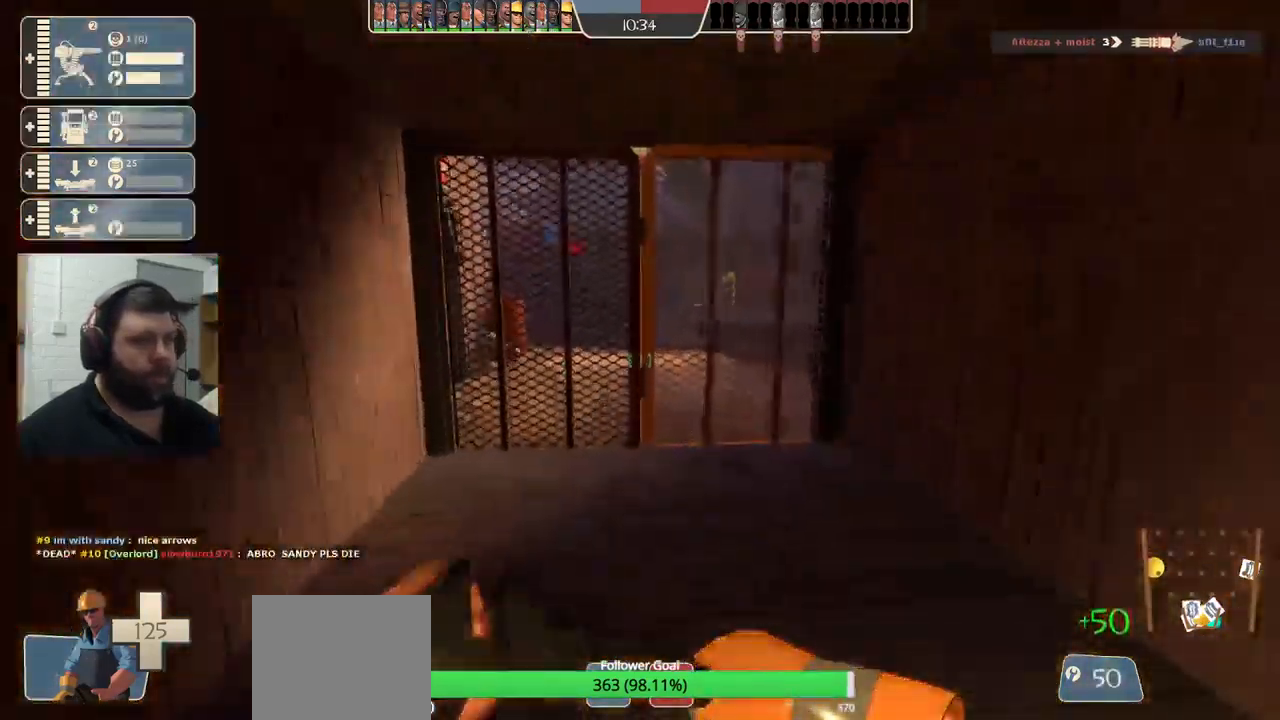
{"buttons": [], "left_stick": "up-right", "right_stick": "center", "events": [[34, "left_stick", "down"], [417, "left_stick", "up-right"]]}
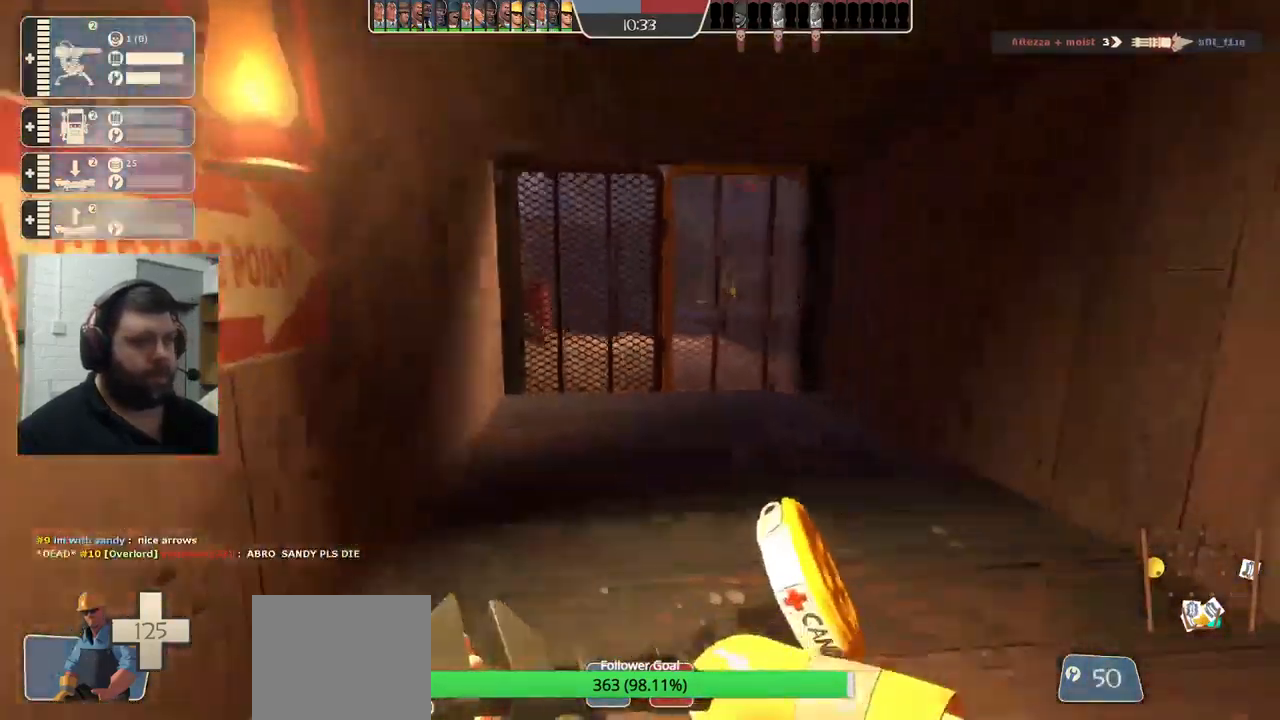
{"buttons": [], "left_stick": "down-right", "right_stick": "right", "events": [[34, "left_stick", "up"], [300, "left_stick", "center"], [350, "left_stick", "down-right"], [367, "right_stick", "right"]]}
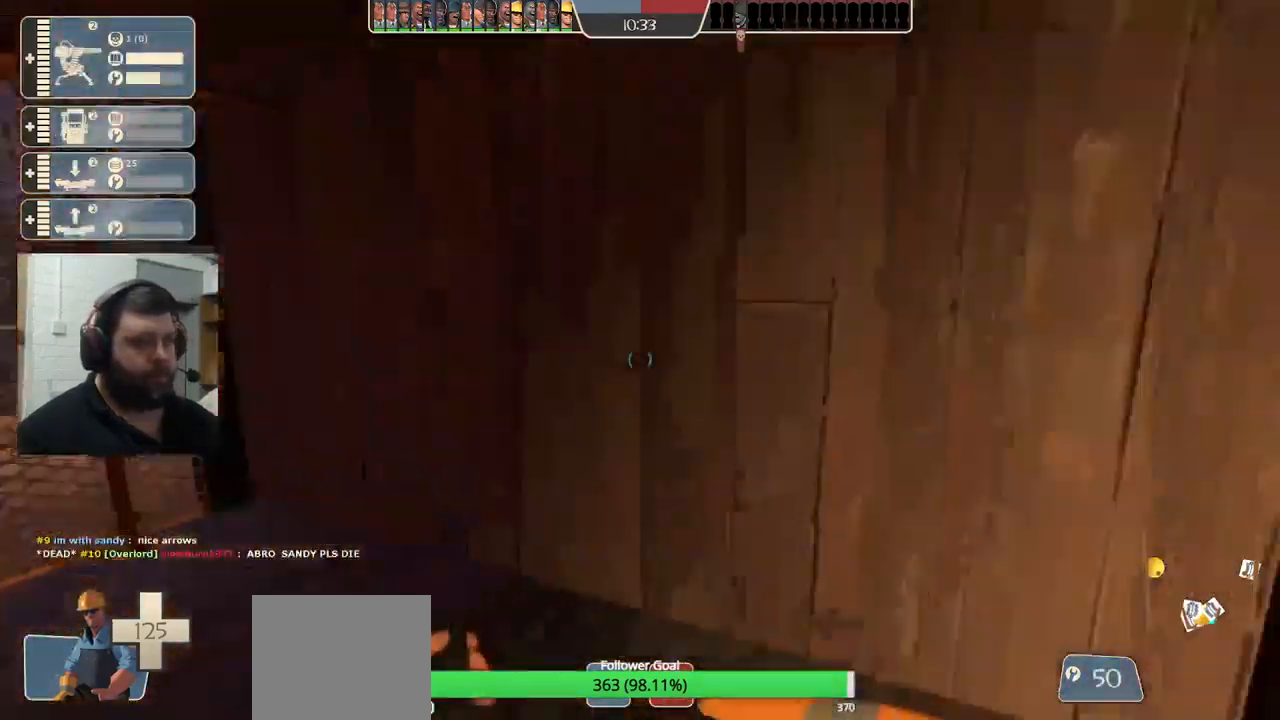
{"buttons": [], "left_stick": "up", "right_stick": "center", "events": [[34, "left_stick", "down"], [217, "left_stick", "left"], [267, "left_stick", "up-left"], [284, "right_stick", "center"], [367, "left_stick", "up"]]}
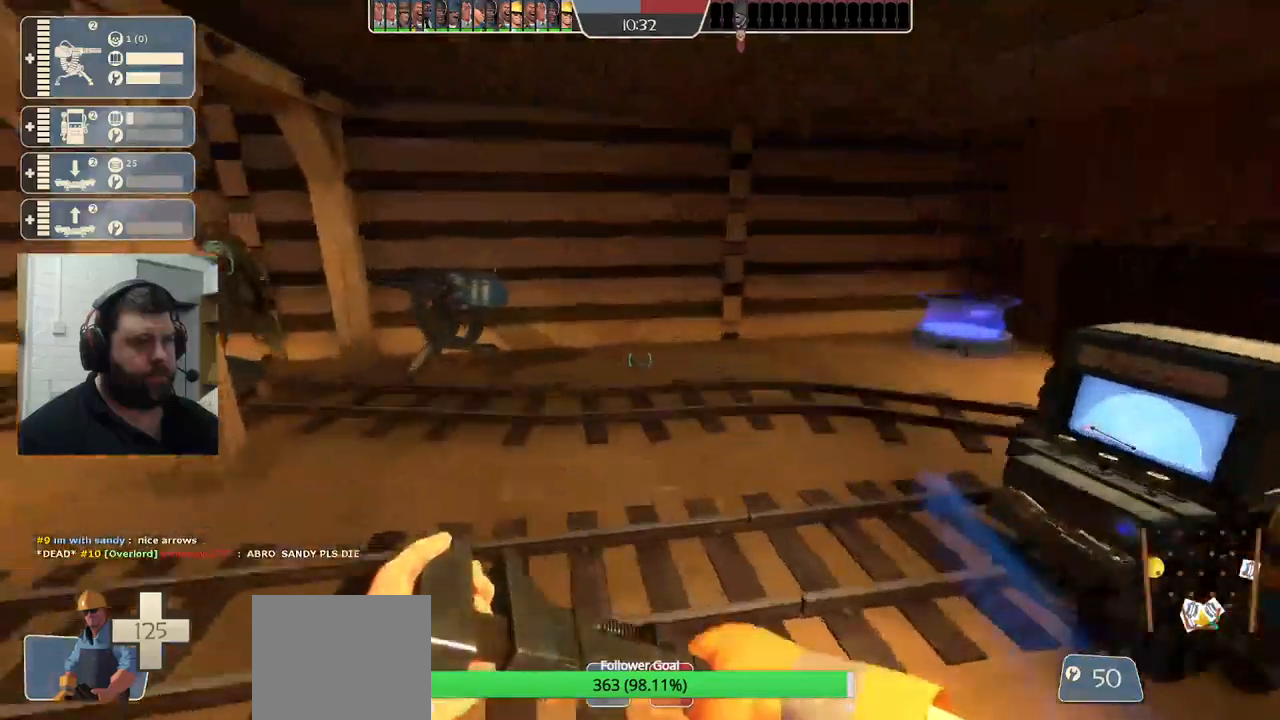
{"buttons": [], "left_stick": "up", "right_stick": "down-left", "events": [[250, "right_stick", "down-left"]]}
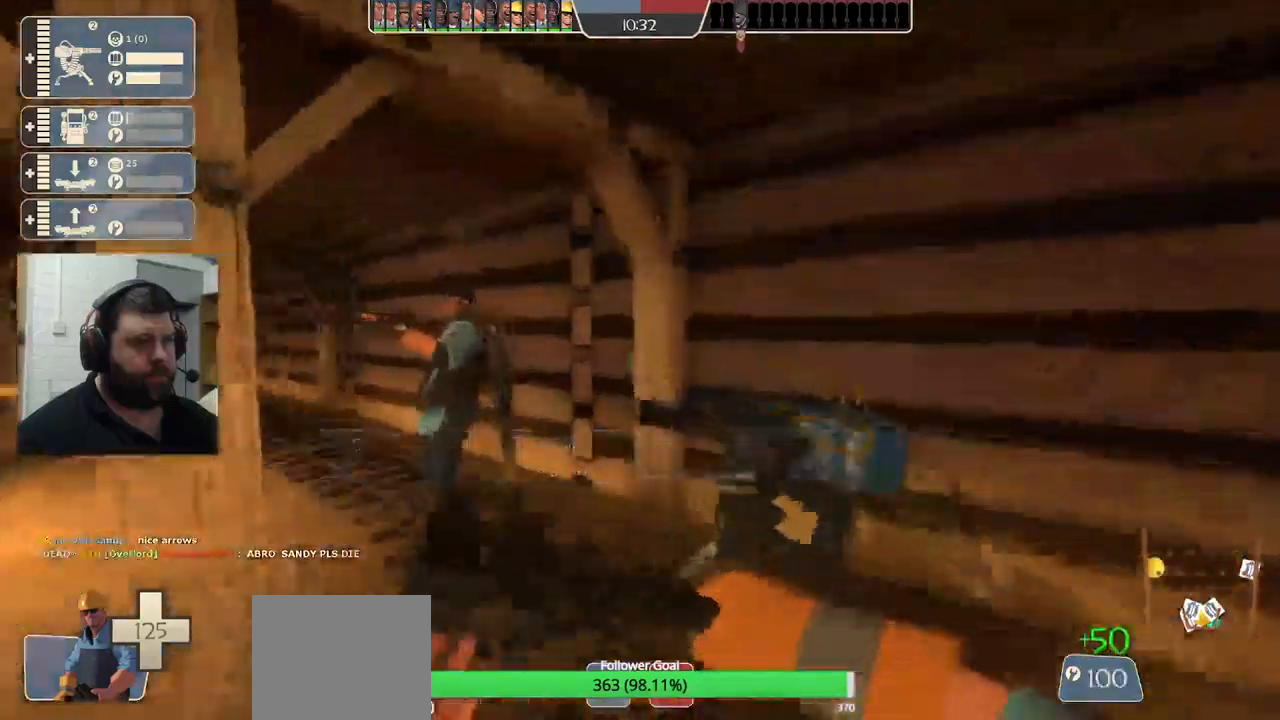
{"buttons": [], "left_stick": "left", "right_stick": "center", "events": [[100, "R2", "down"], [183, "left_stick", "right"], [283, "right_stick", "center"], [316, "R2", "up"], [316, "left_stick", "down-left"], [416, "left_stick", "left"]]}
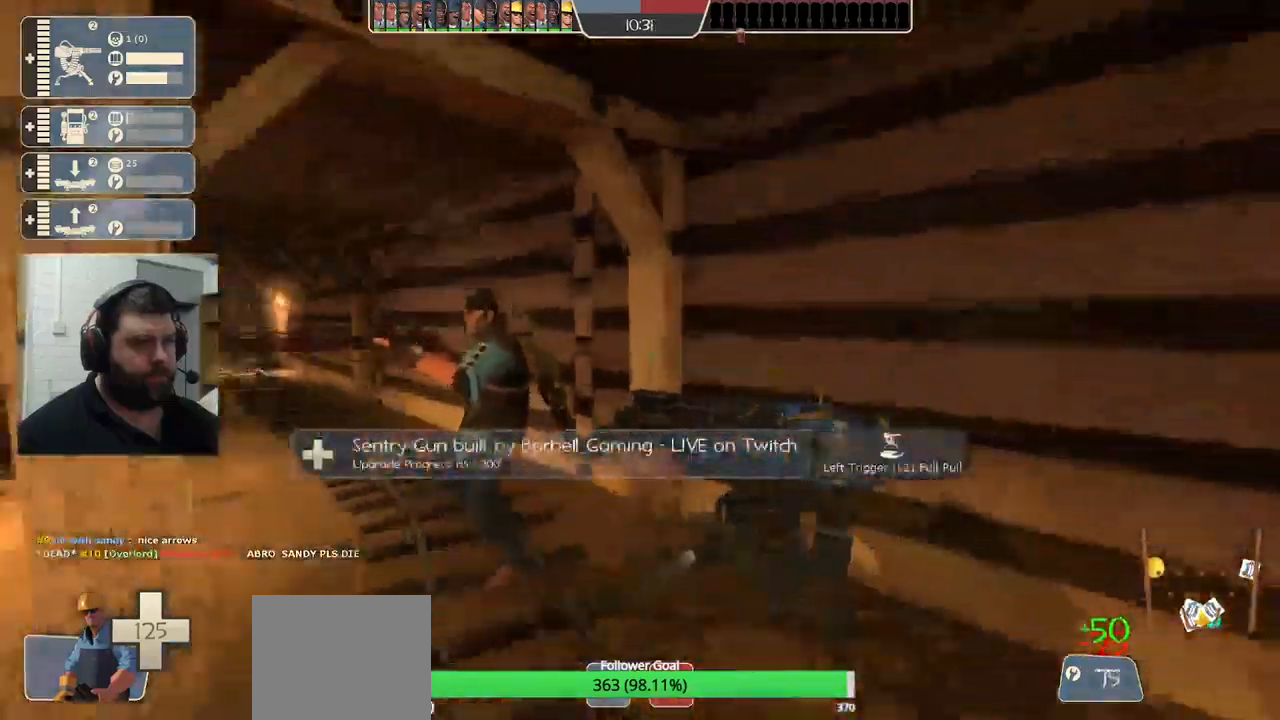
{"buttons": [], "left_stick": "down-left", "right_stick": "left", "events": [[16, "right_stick", "left"], [483, "left_stick", "down-left"]]}
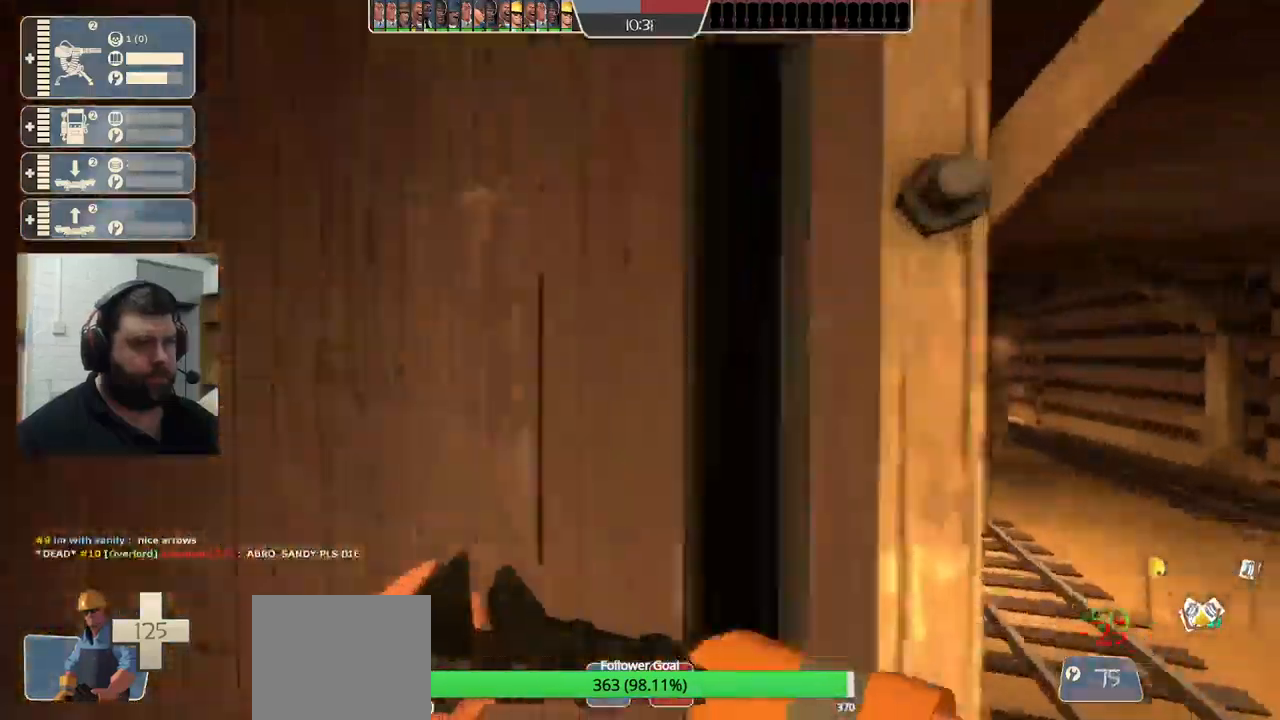
{"buttons": [], "left_stick": "up-right", "right_stick": "center", "events": [[50, "right_stick", "center"], [183, "left_stick", "down-right"], [366, "left_stick", "up-right"]]}
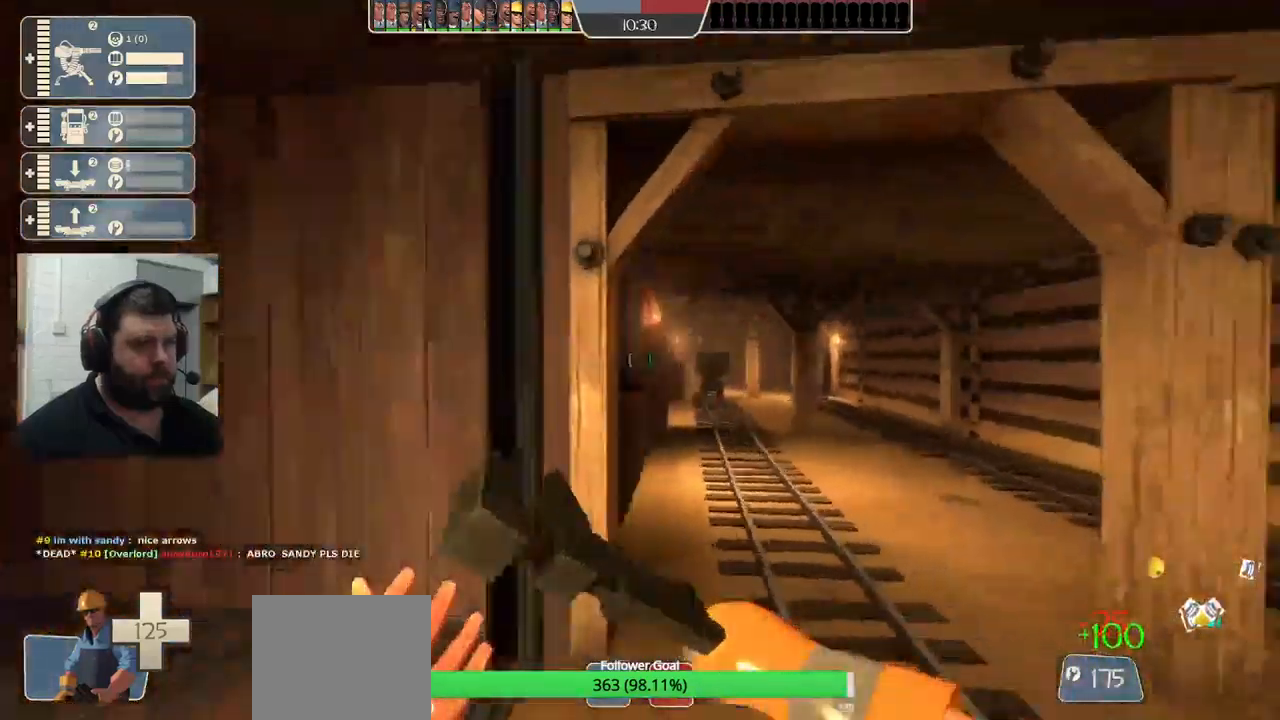
{"buttons": ["R2"], "left_stick": "up-right", "right_stick": "center", "events": [[16, "right_stick", "right"], [200, "right_stick", "center"], [250, "R2", "down"]]}
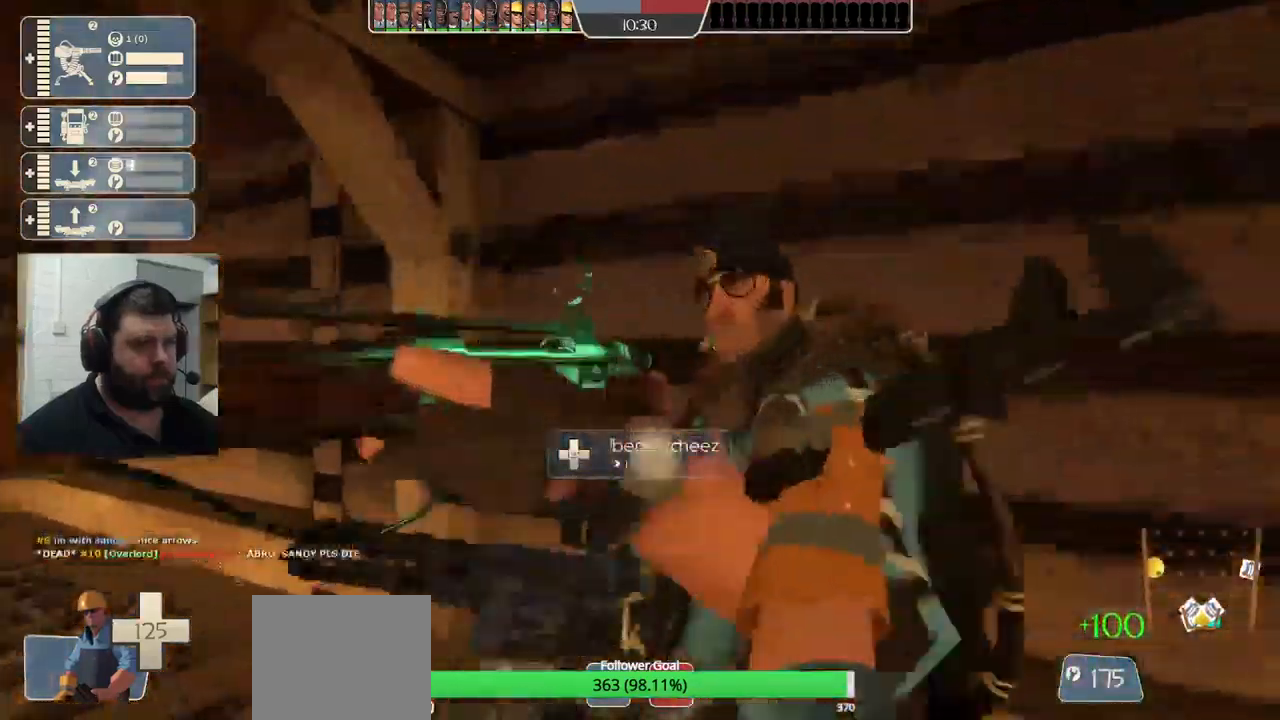
{"buttons": ["R2"], "left_stick": "center", "right_stick": "center", "events": [[100, "left_stick", "center"]]}
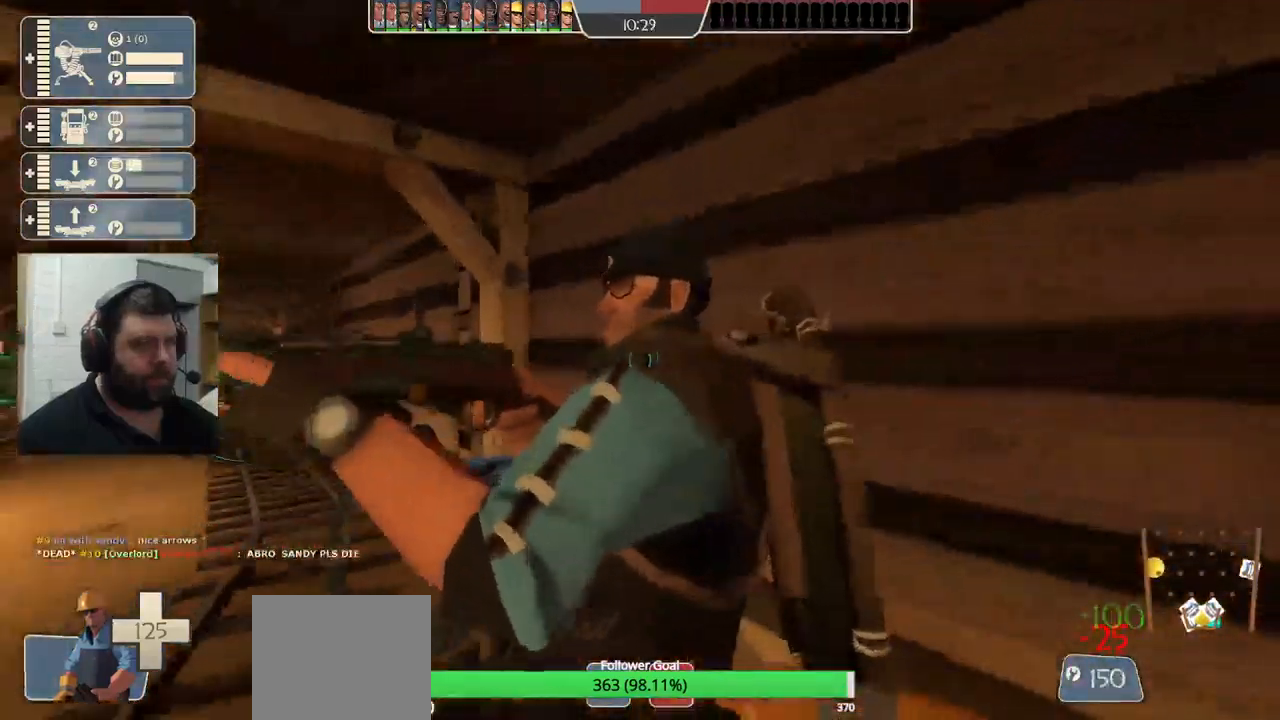
{"buttons": ["R2"], "left_stick": "center", "right_stick": "center", "events": []}
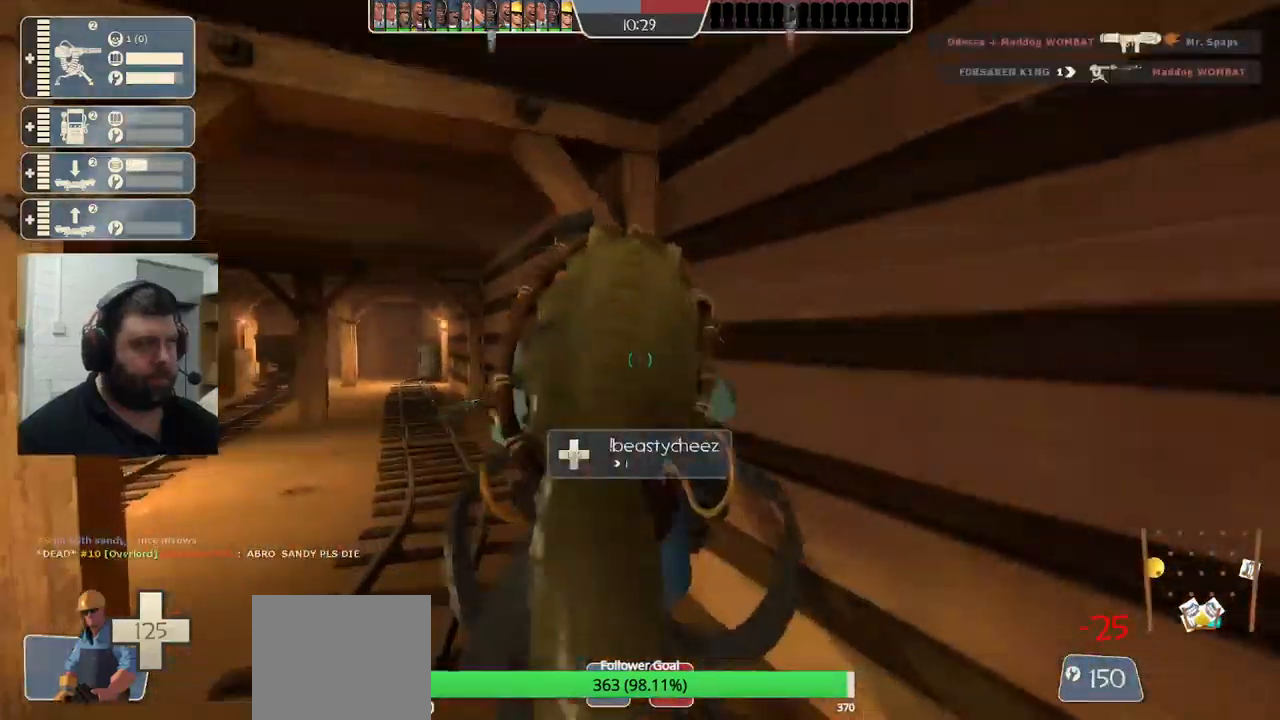
{"buttons": ["R2"], "left_stick": "center", "right_stick": "center", "events": []}
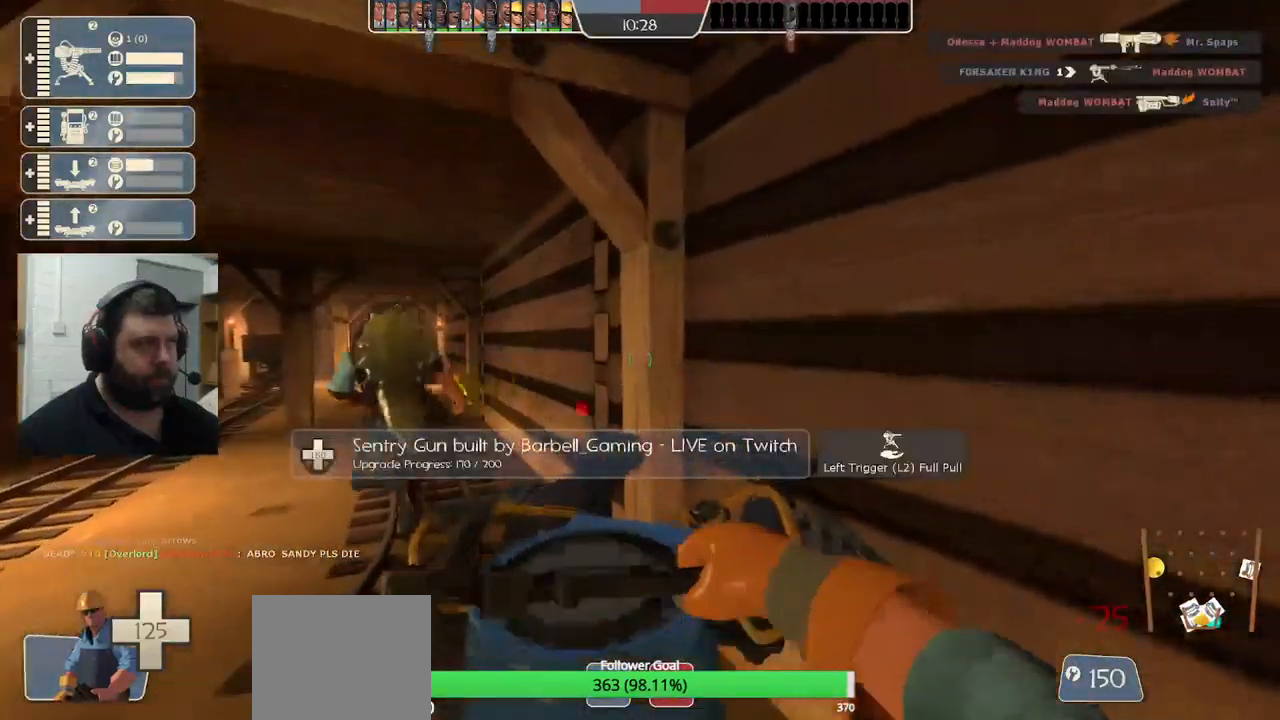
{"buttons": ["R2"], "left_stick": "center", "right_stick": "center", "events": []}
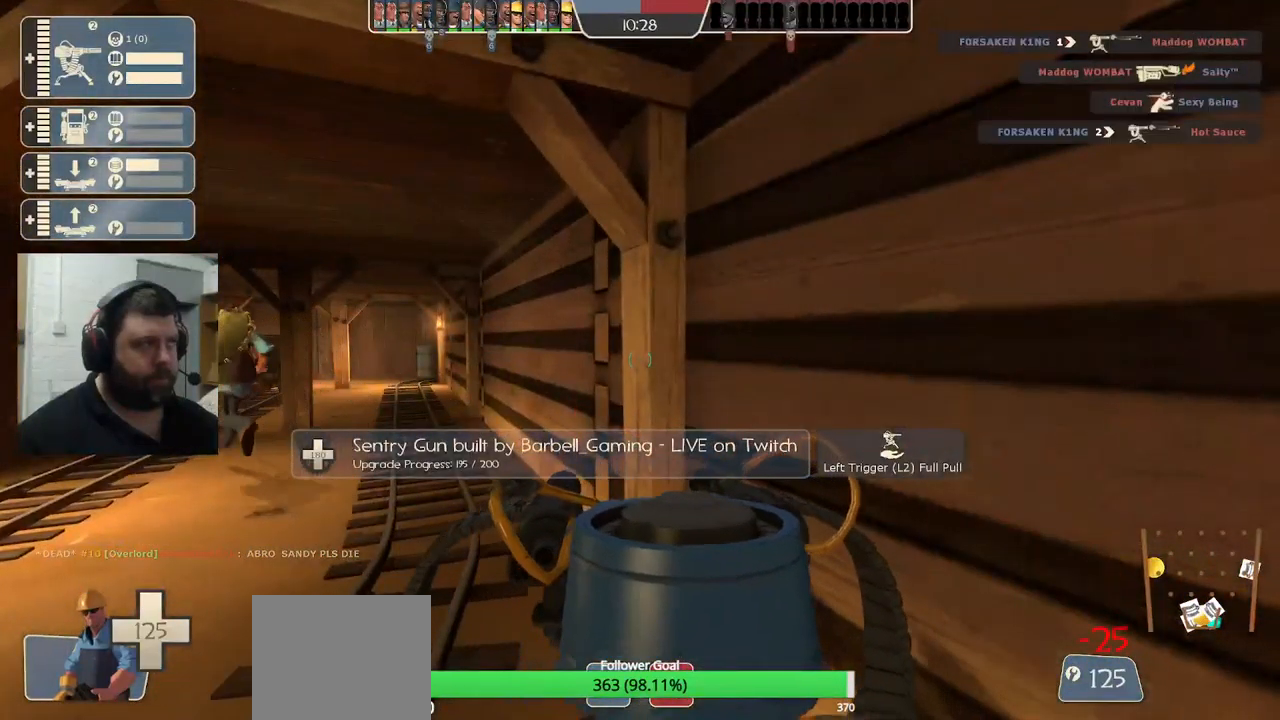
{"buttons": ["R2"], "left_stick": "down-left", "right_stick": "left", "events": [[433, "right_stick", "left"], [450, "left_stick", "down-left"]]}
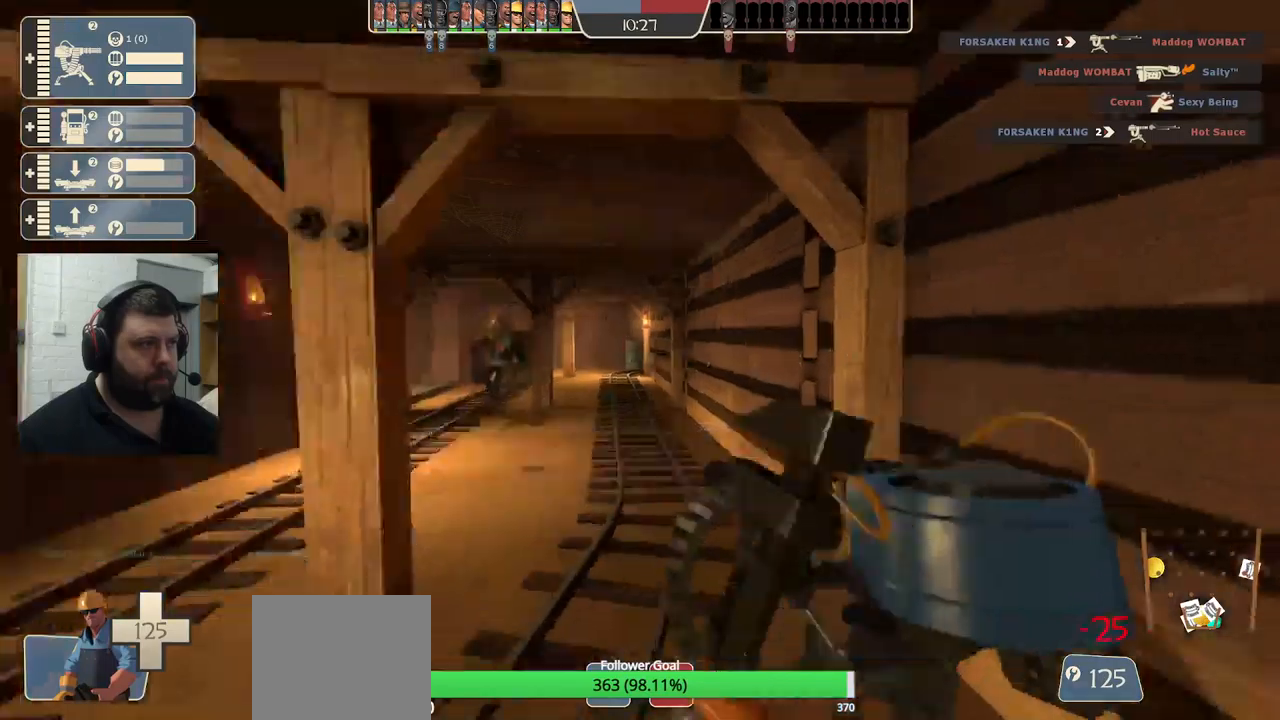
{"buttons": [], "left_stick": "up-left", "right_stick": "center", "events": [[33, "R2", "up"], [250, "left_stick", "center"], [317, "right_stick", "center"], [500, "left_stick", "up-left"]]}
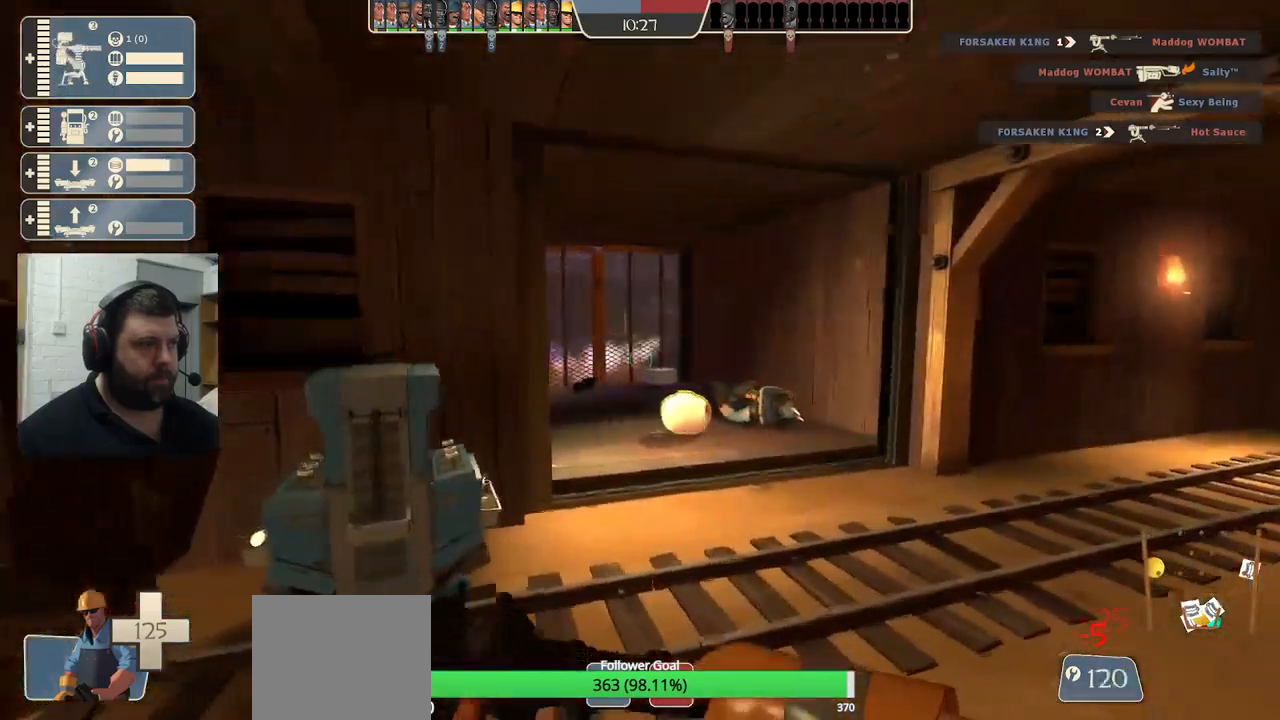
{"buttons": ["R2"], "left_stick": "center", "right_stick": "center", "events": [[100, "R2", "down"], [167, "left_stick", "center"]]}
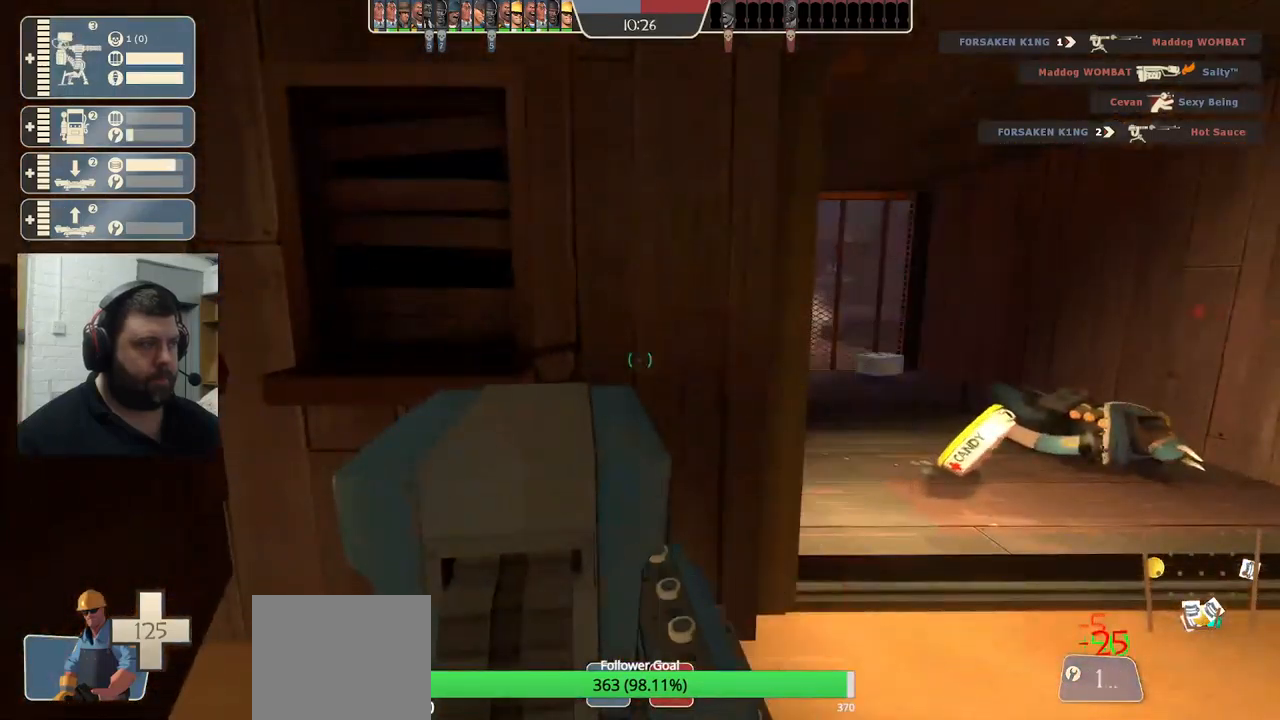
{"buttons": ["R2"], "left_stick": "center", "right_stick": "center", "events": []}
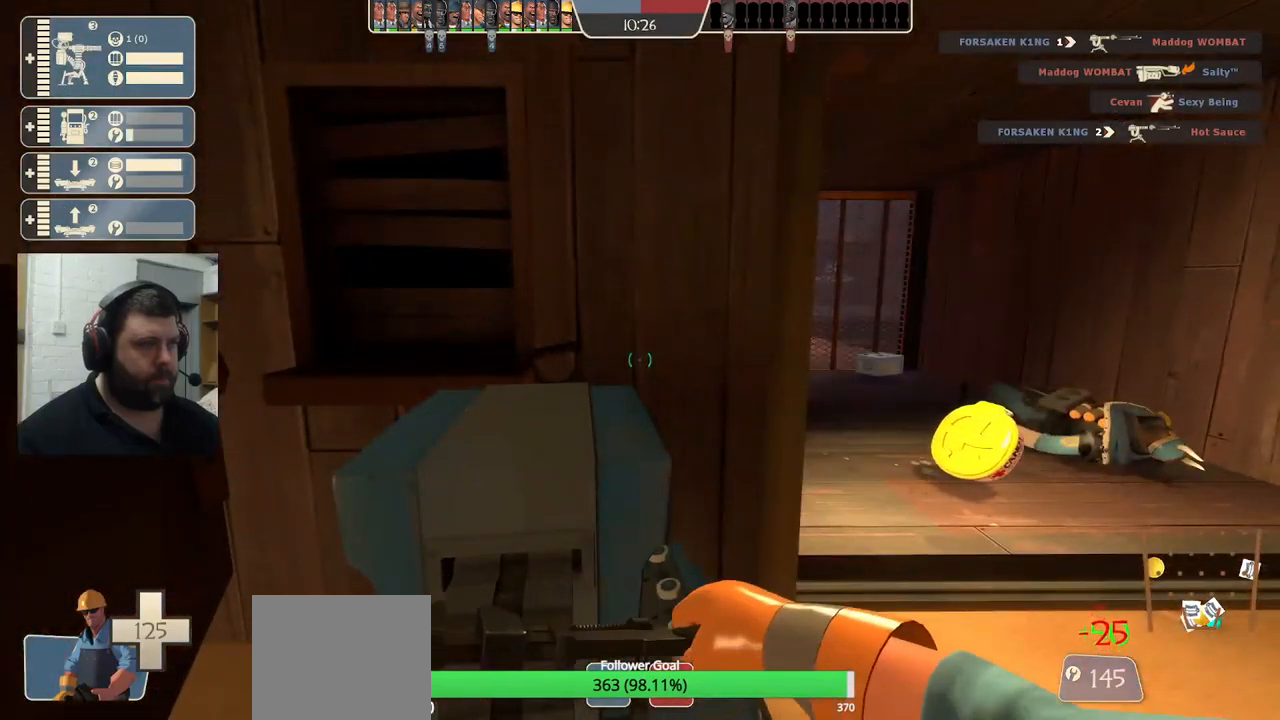
{"buttons": ["R2"], "left_stick": "center", "right_stick": "center", "events": []}
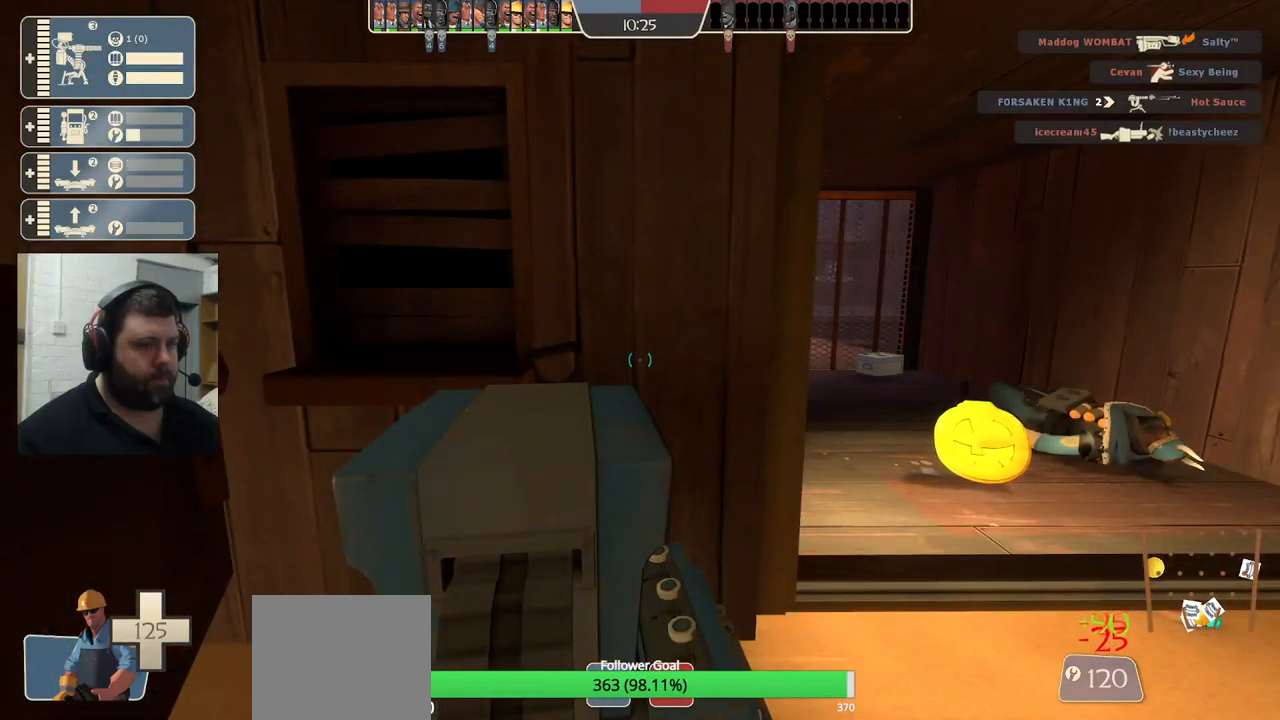
{"buttons": ["R2"], "left_stick": "center", "right_stick": "center", "events": []}
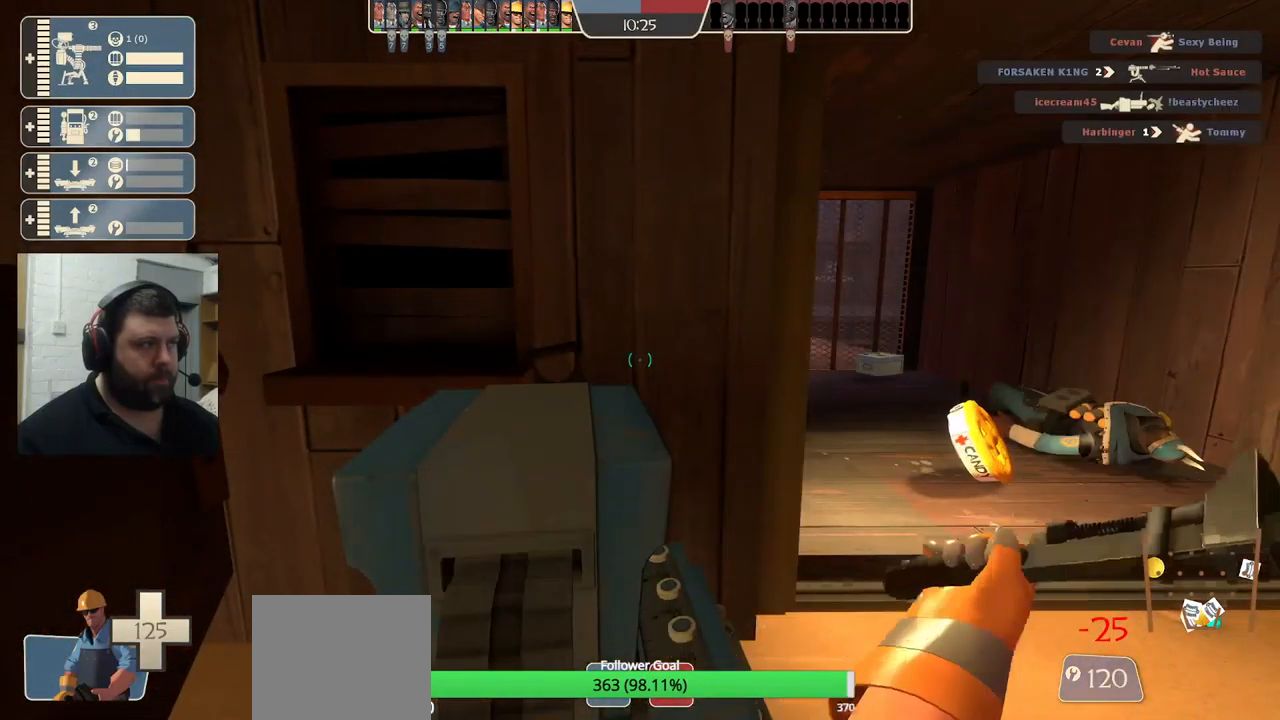
{"buttons": ["R2"], "left_stick": "center", "right_stick": "center", "events": []}
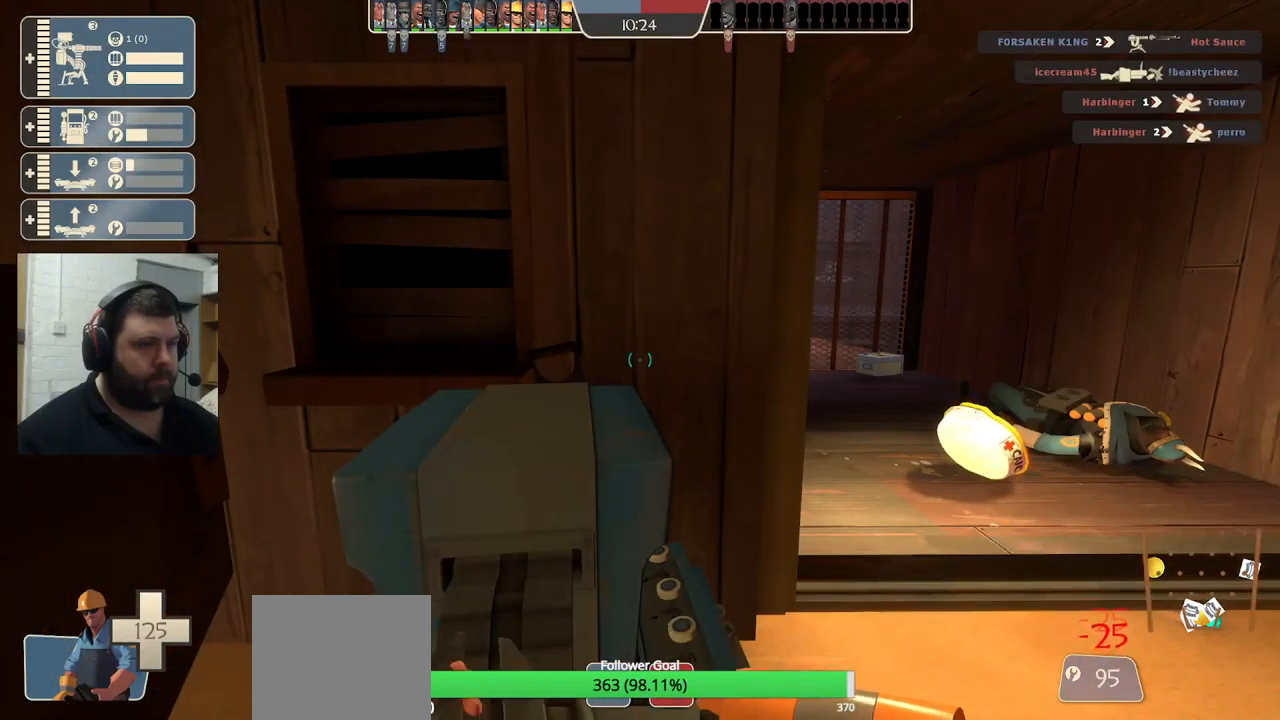
{"buttons": [], "left_stick": "up", "right_stick": "right", "events": [[317, "R2", "up"], [350, "left_stick", "up-right"], [400, "right_stick", "right"], [433, "left_stick", "up"]]}
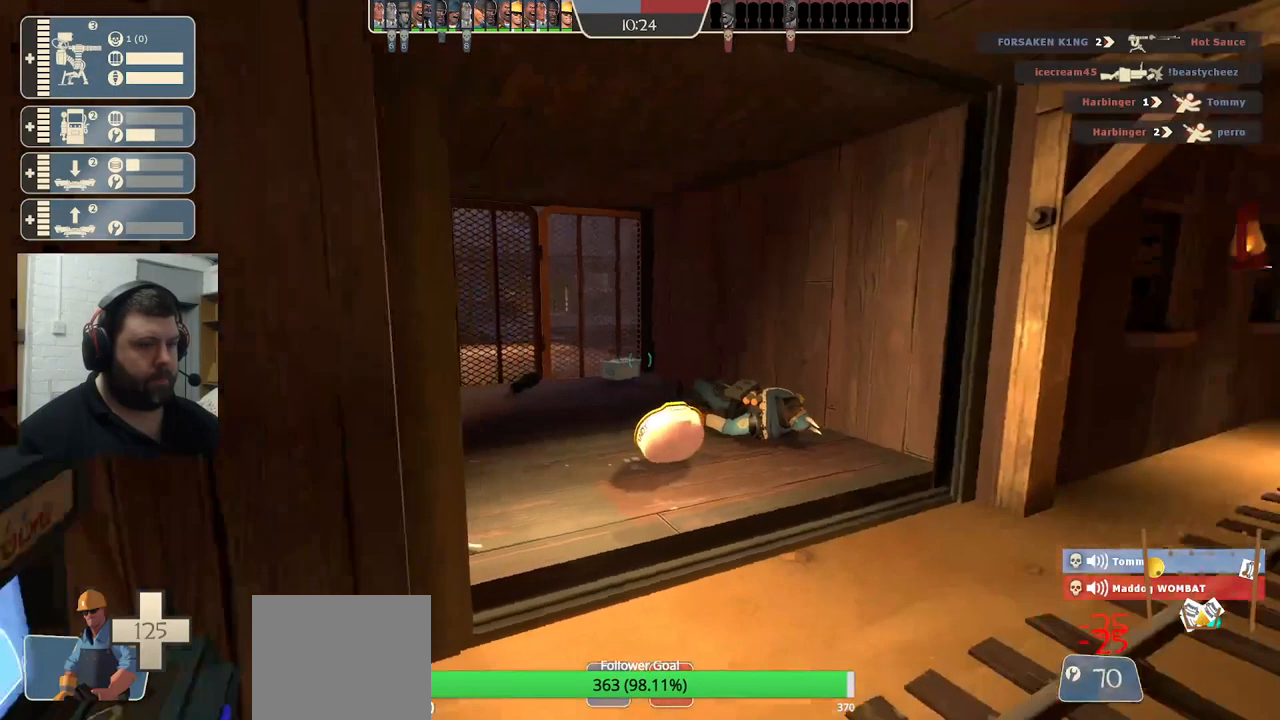
{"buttons": [], "left_stick": "up-left", "right_stick": "right", "events": [[33, "right_stick", "center"], [350, "left_stick", "up-left"], [400, "right_stick", "right"]]}
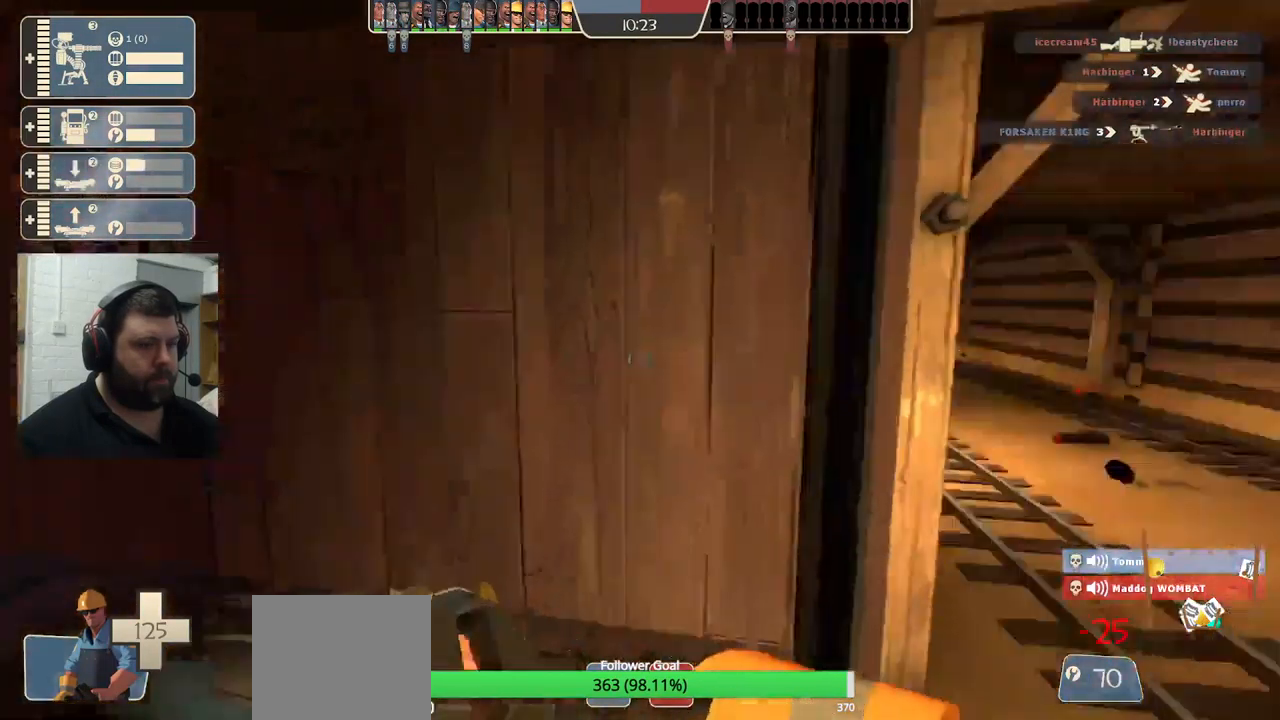
{"buttons": [], "left_stick": "down-left", "right_stick": "center", "events": [[117, "left_stick", "up"], [383, "left_stick", "down-left"], [483, "right_stick", "center"]]}
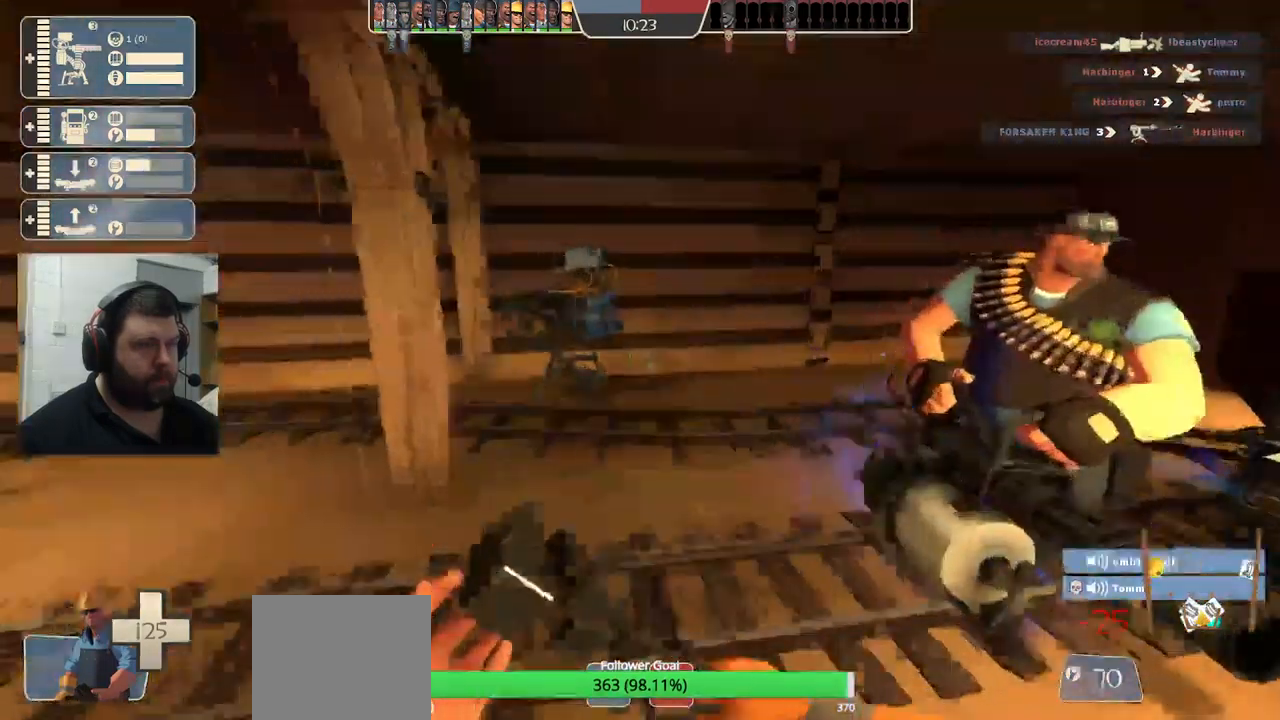
{"buttons": [], "left_stick": "up-left", "right_stick": "center", "events": [[100, "right_stick", "left"], [283, "left_stick", "up-left"], [367, "right_stick", "center"]]}
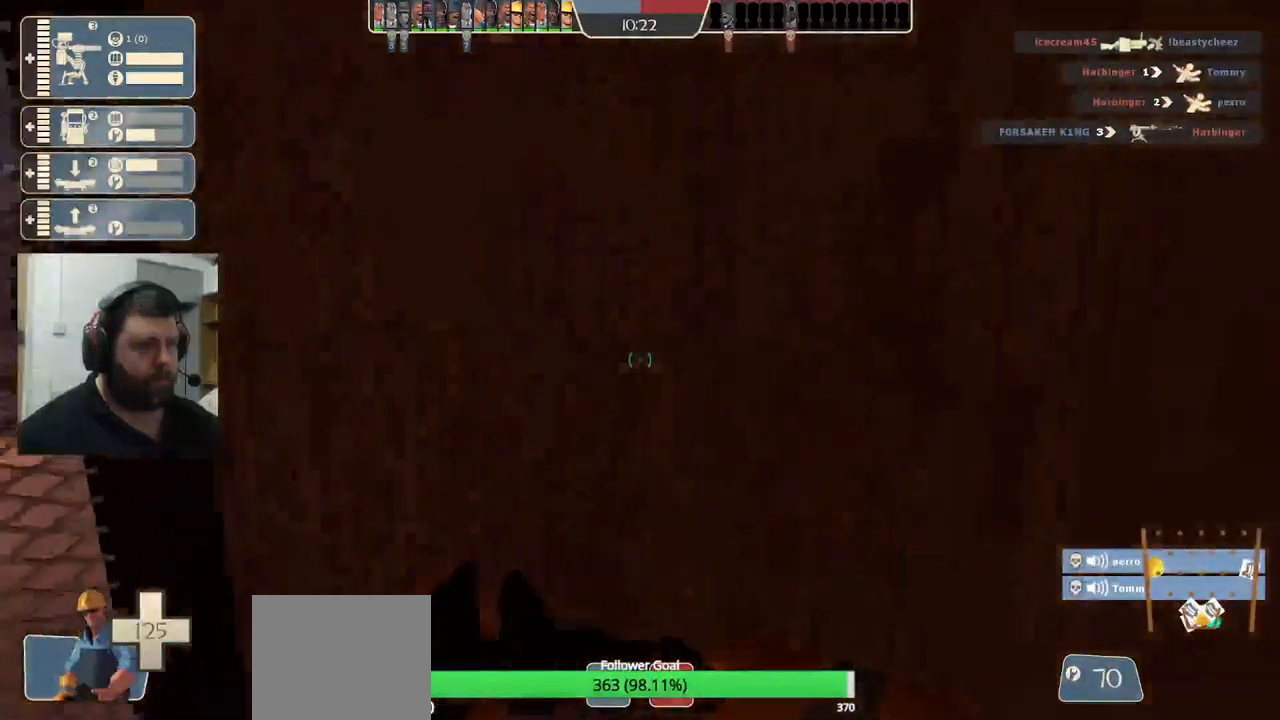
{"buttons": [], "left_stick": "up-right", "right_stick": "right", "events": [[217, "left_stick", "right"], [217, "right_stick", "right"], [334, "left_stick", "up-right"]]}